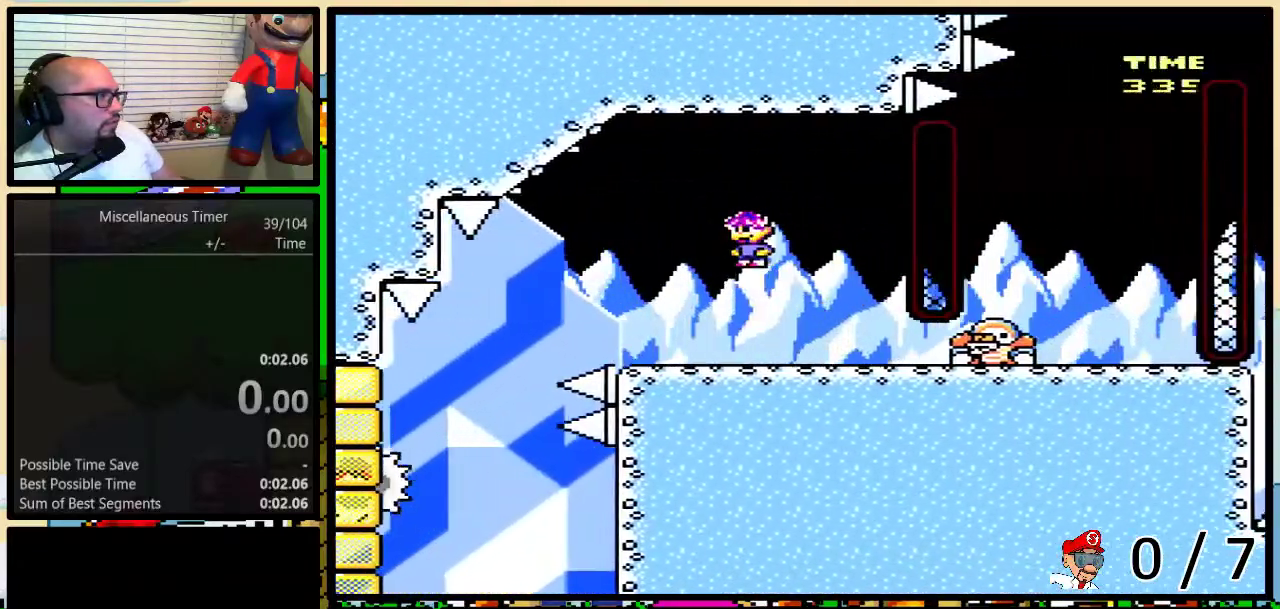
Gameplay with a controller (Nintendo layout); each line is a JSON object with the inputs held at the frame after it. "events" lists button and stick changes between this image and that frame as [ms after this image, input, new state], when the widget could be followed in between. Not read: L1 L3 R1 R3.
{"buttons": ["Y", "DPAD_UP", "DPAD_RIGHT"], "events": [[150, "DPAD_UP", "down"]]}
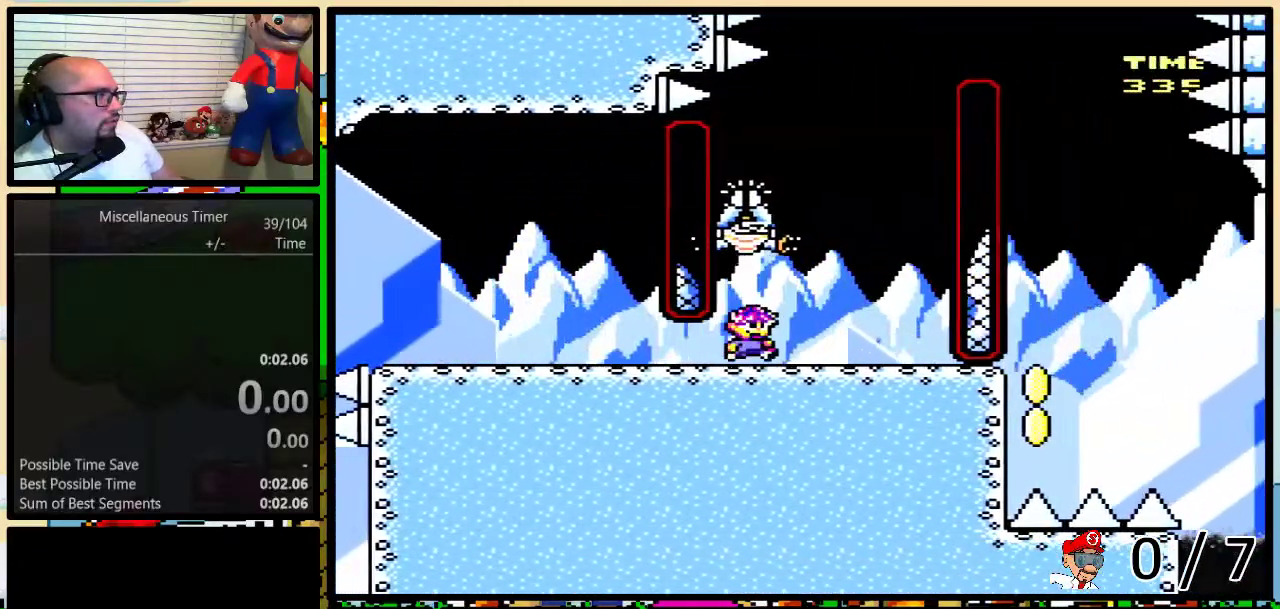
{"buttons": ["Y", "DPAD_RIGHT"], "events": [[50, "B", "down"], [83, "DPAD_LEFT", "down"], [83, "DPAD_RIGHT", "up"], [117, "DPAD_UP", "up"], [300, "B", "up"], [450, "DPAD_LEFT", "up"], [483, "DPAD_RIGHT", "down"]]}
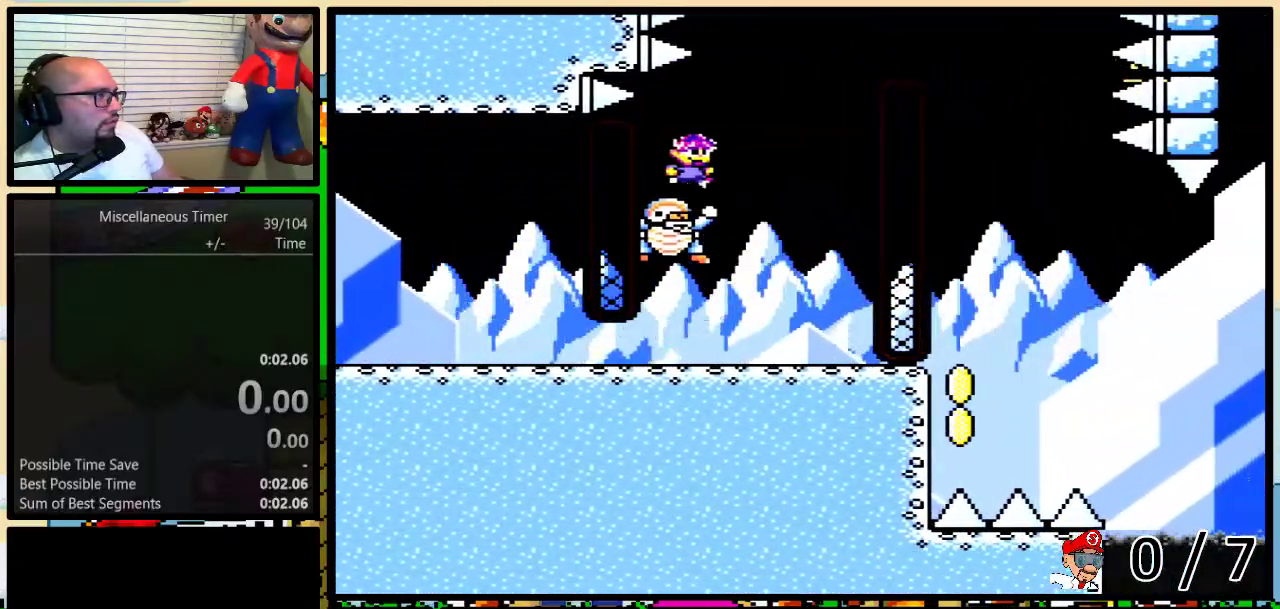
{"buttons": ["B", "Y"], "events": [[17, "B", "down"], [250, "DPAD_UP", "down"], [383, "DPAD_RIGHT", "up"], [383, "DPAD_UP", "up"]]}
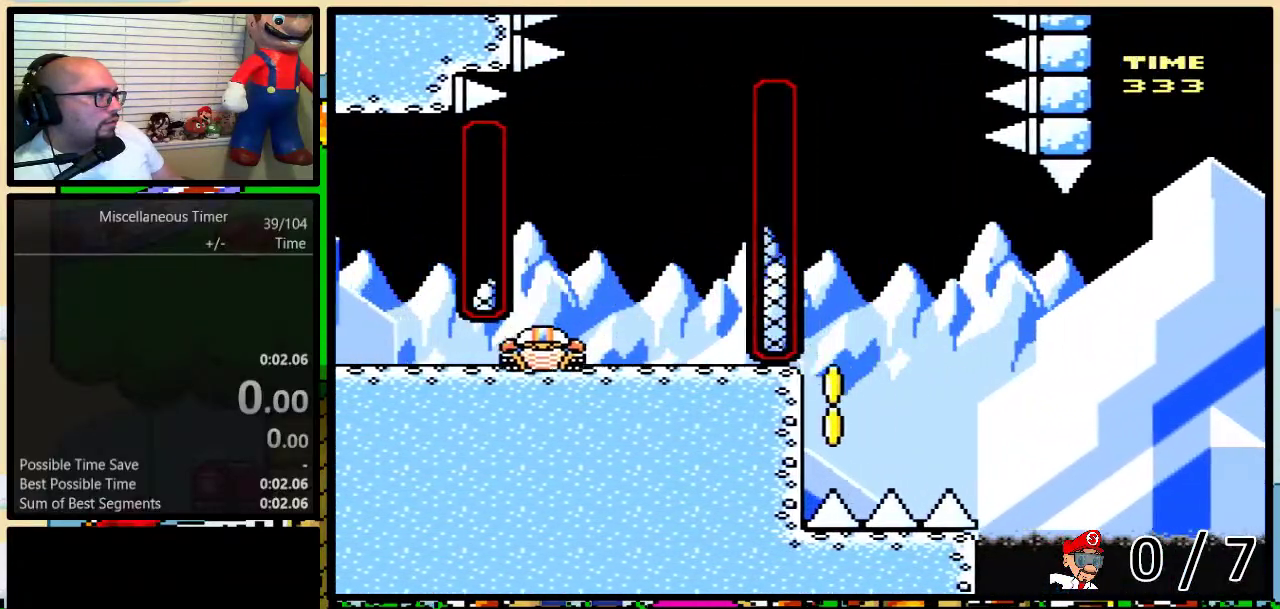
{"buttons": ["B", "Y", "DPAD_LEFT"], "events": [[333, "DPAD_LEFT", "down"]]}
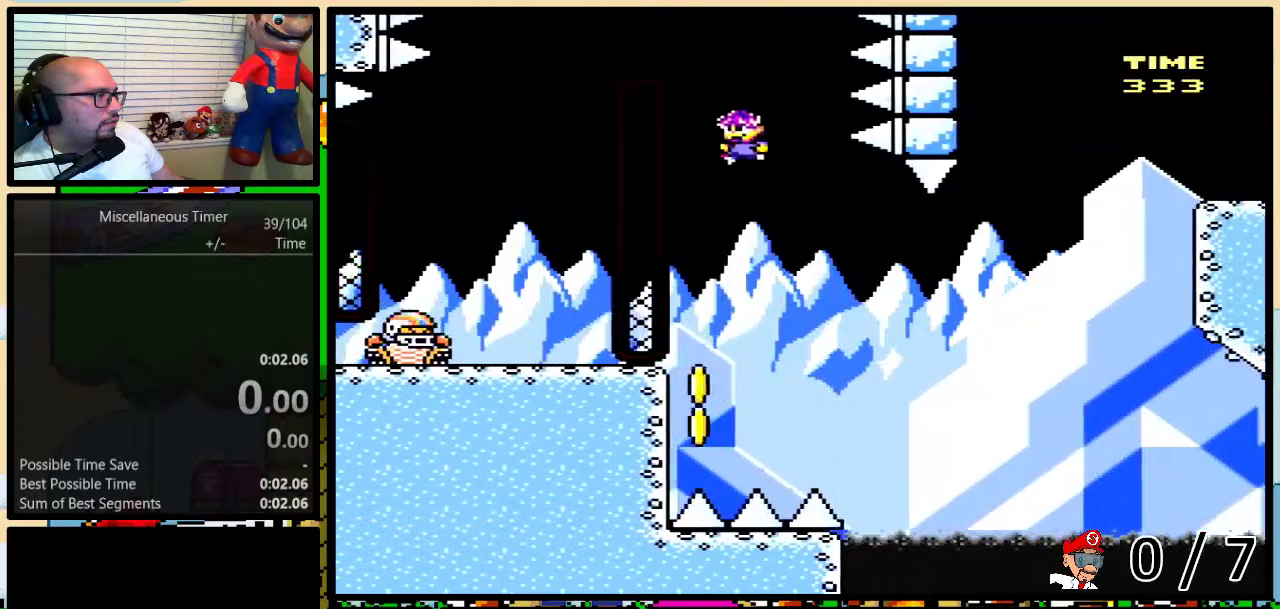
{"buttons": ["Y"], "events": [[17, "DPAD_LEFT", "up"], [333, "B", "up"]]}
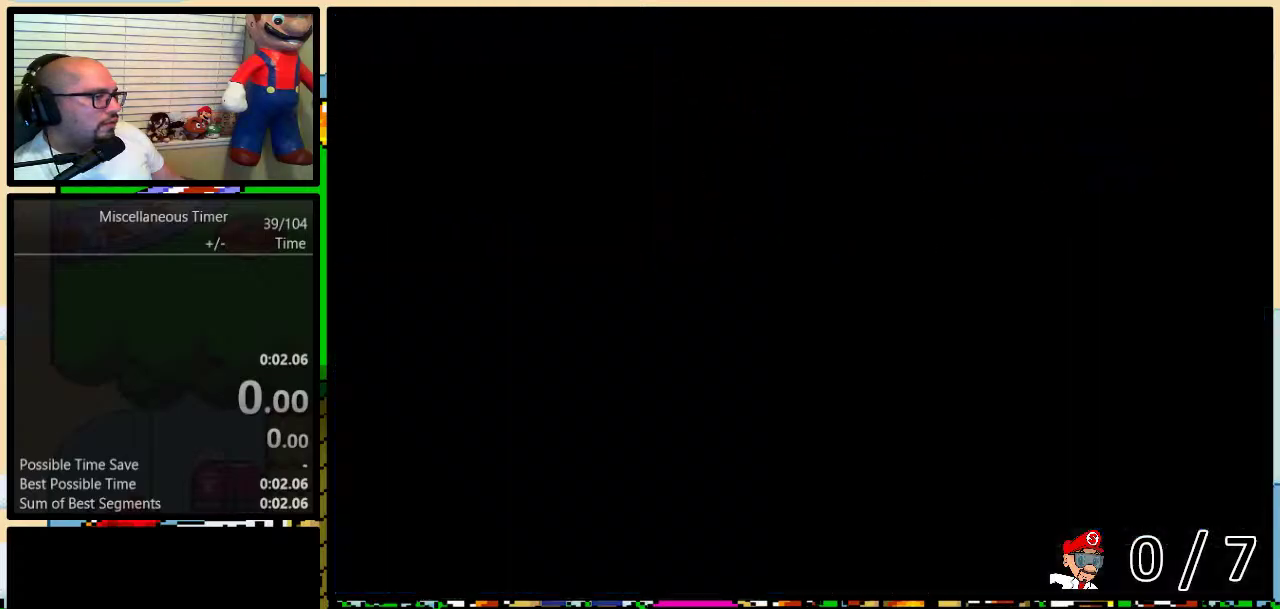
{"buttons": ["Y", "DPAD_UP", "DPAD_LEFT"], "events": [[450, "DPAD_LEFT", "down"], [450, "DPAD_UP", "down"]]}
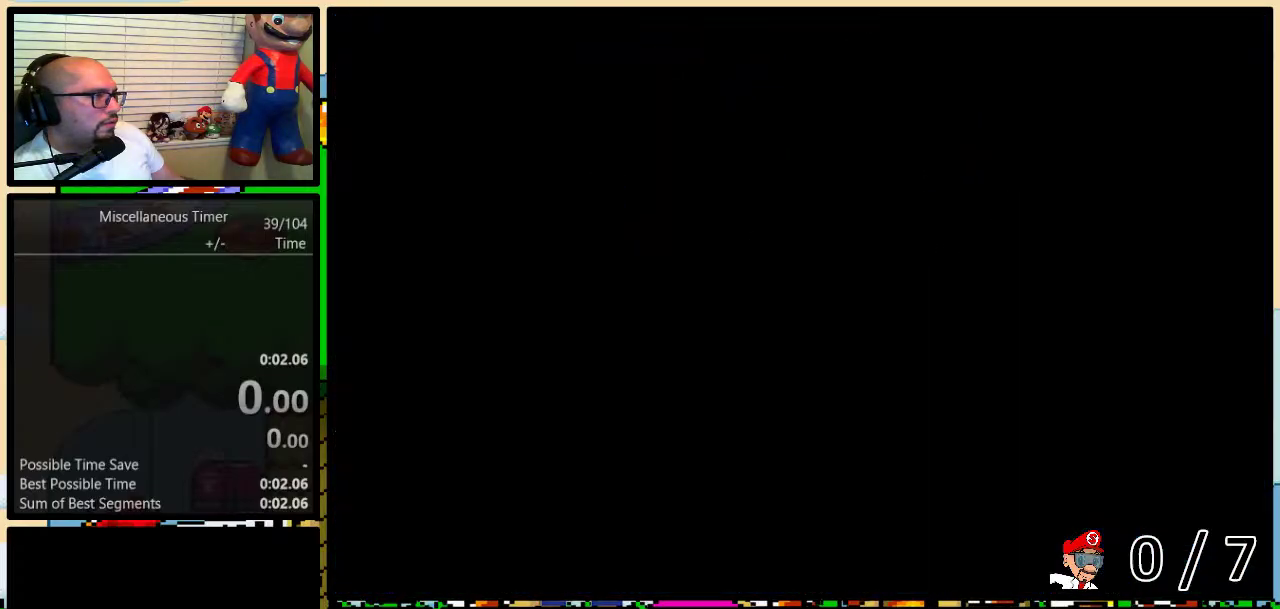
{"buttons": ["Y"], "events": [[450, "DPAD_UP", "up"], [483, "DPAD_LEFT", "up"]]}
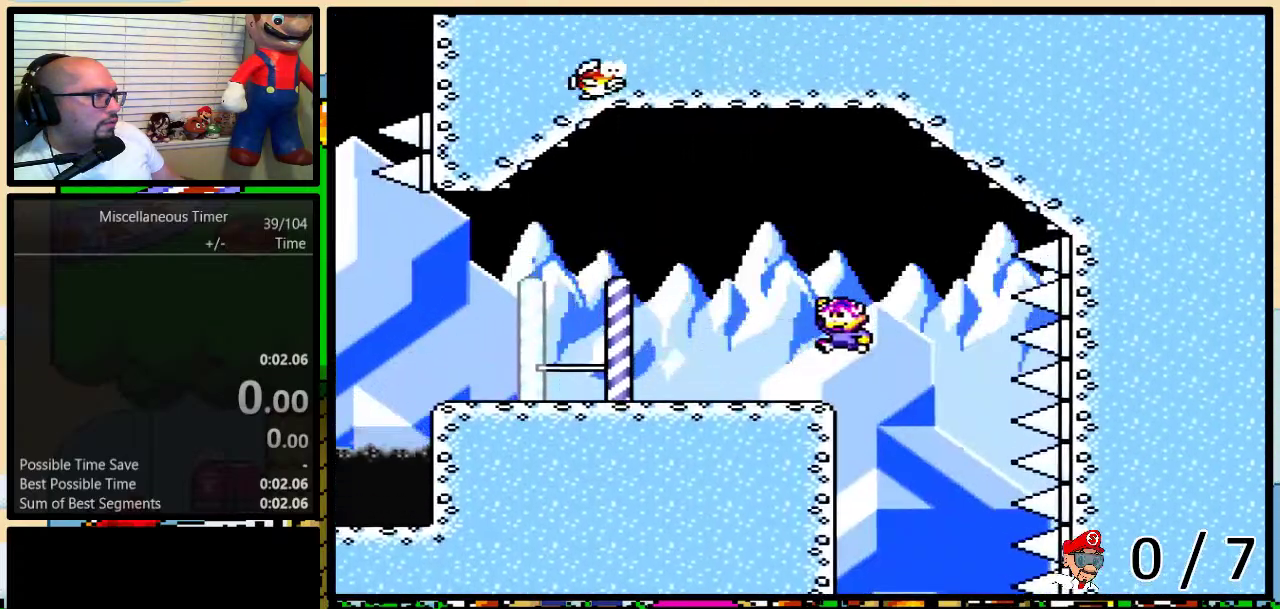
{"buttons": ["Y", "DPAD_LEFT"], "events": [[150, "DPAD_LEFT", "down"], [200, "B", "down"], [267, "B", "up"]]}
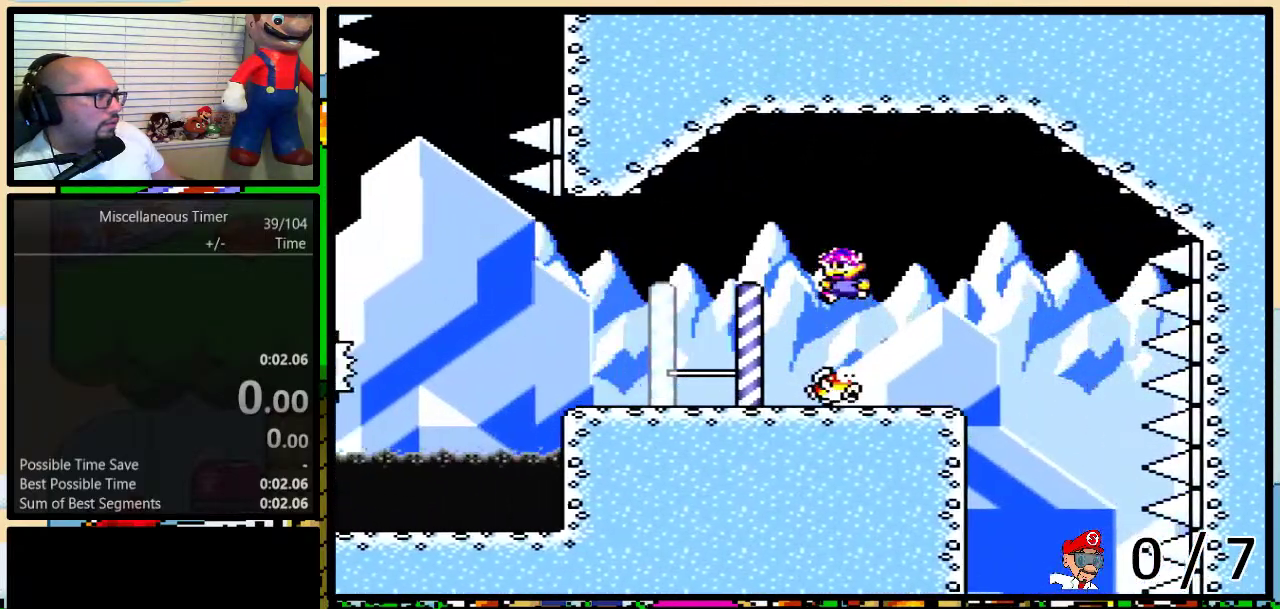
{"buttons": ["Y", "DPAD_UP", "DPAD_LEFT"], "events": [[417, "DPAD_UP", "down"]]}
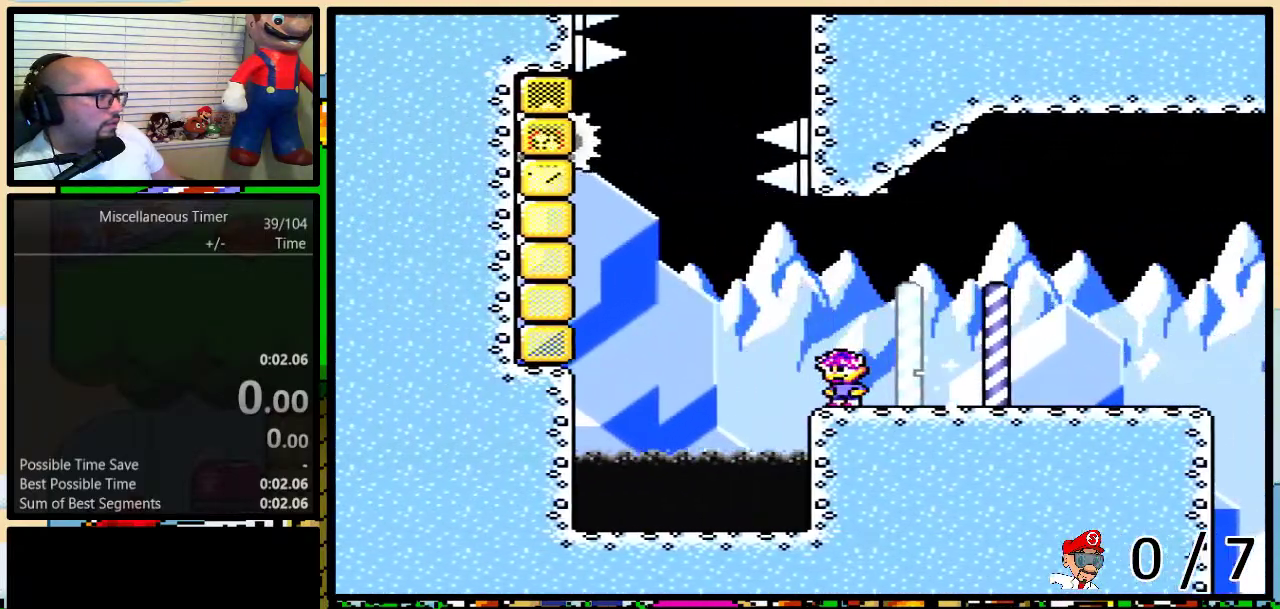
{"buttons": ["B", "Y", "DPAD_UP", "DPAD_LEFT"], "events": [[50, "B", "down"]]}
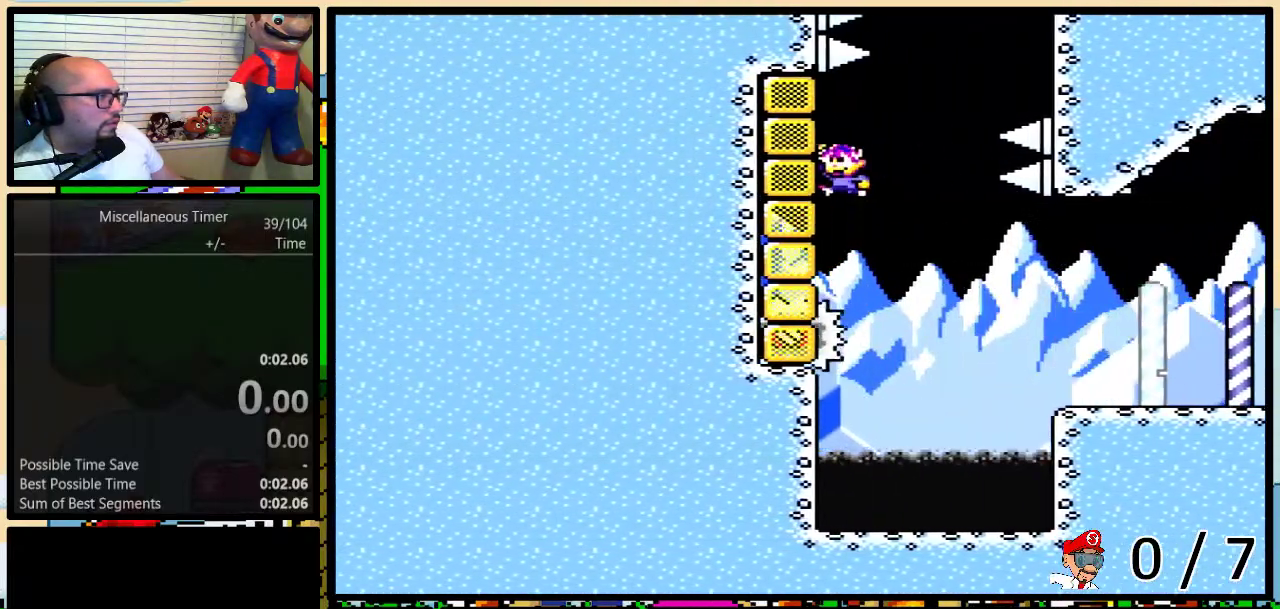
{"buttons": ["B", "Y", "DPAD_UP", "DPAD_RIGHT"], "events": [[117, "DPAD_LEFT", "up"], [133, "DPAD_RIGHT", "down"]]}
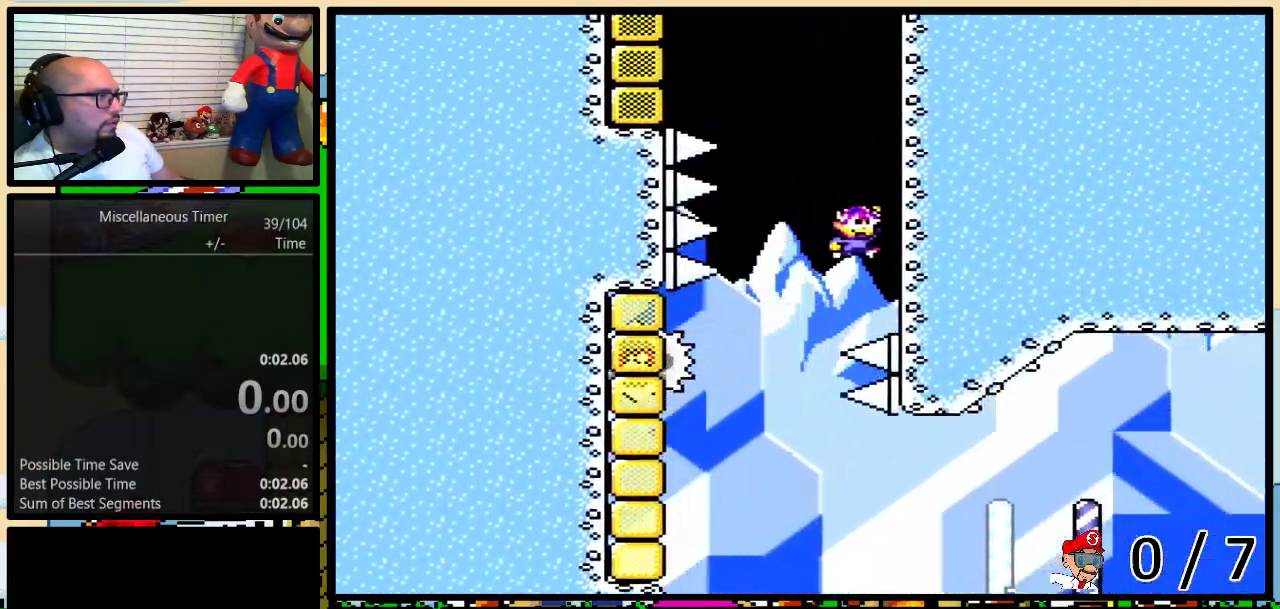
{"buttons": ["Y", "DPAD_UP"], "events": [[183, "B", "up"], [200, "DPAD_RIGHT", "up"]]}
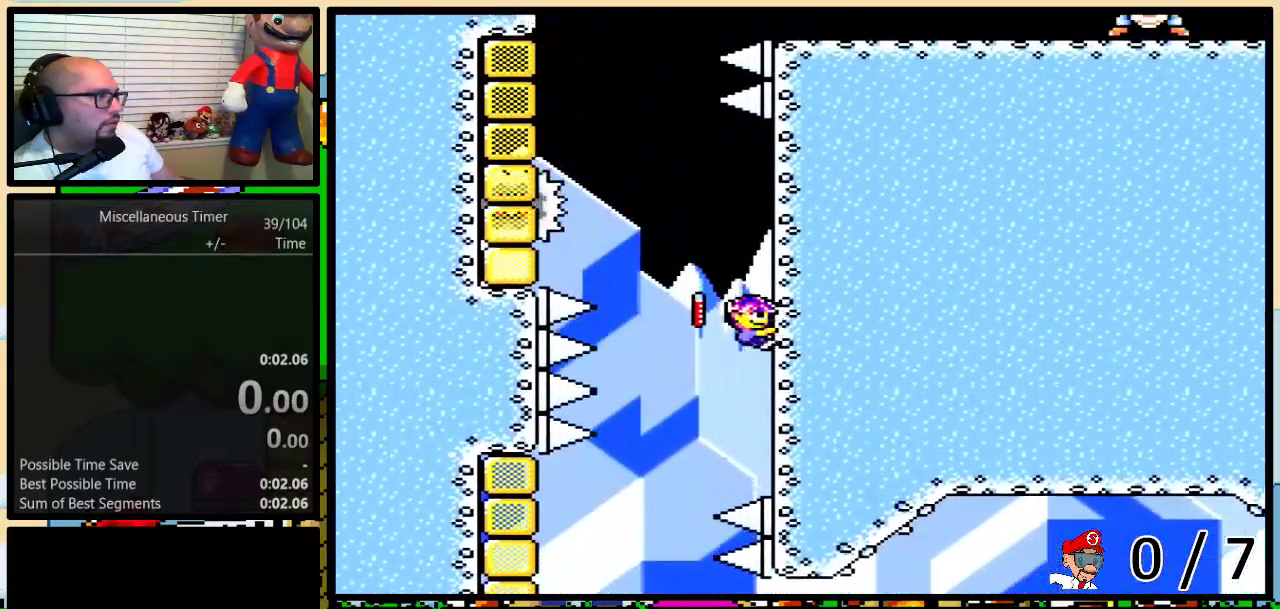
{"buttons": ["B", "Y", "DPAD_UP", "DPAD_LEFT"], "events": [[17, "DPAD_LEFT", "down"], [50, "B", "down"]]}
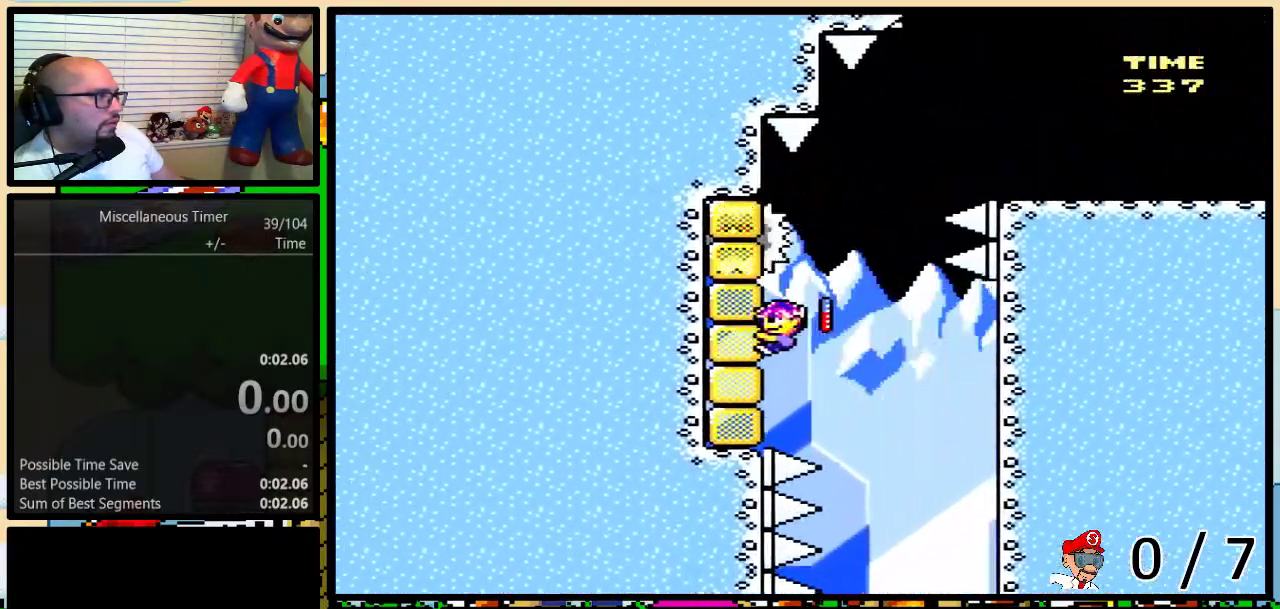
{"buttons": ["B", "Y", "DPAD_UP", "DPAD_RIGHT"], "events": [[83, "B", "up"], [83, "DPAD_LEFT", "up"], [100, "DPAD_RIGHT", "down"], [200, "B", "down"]]}
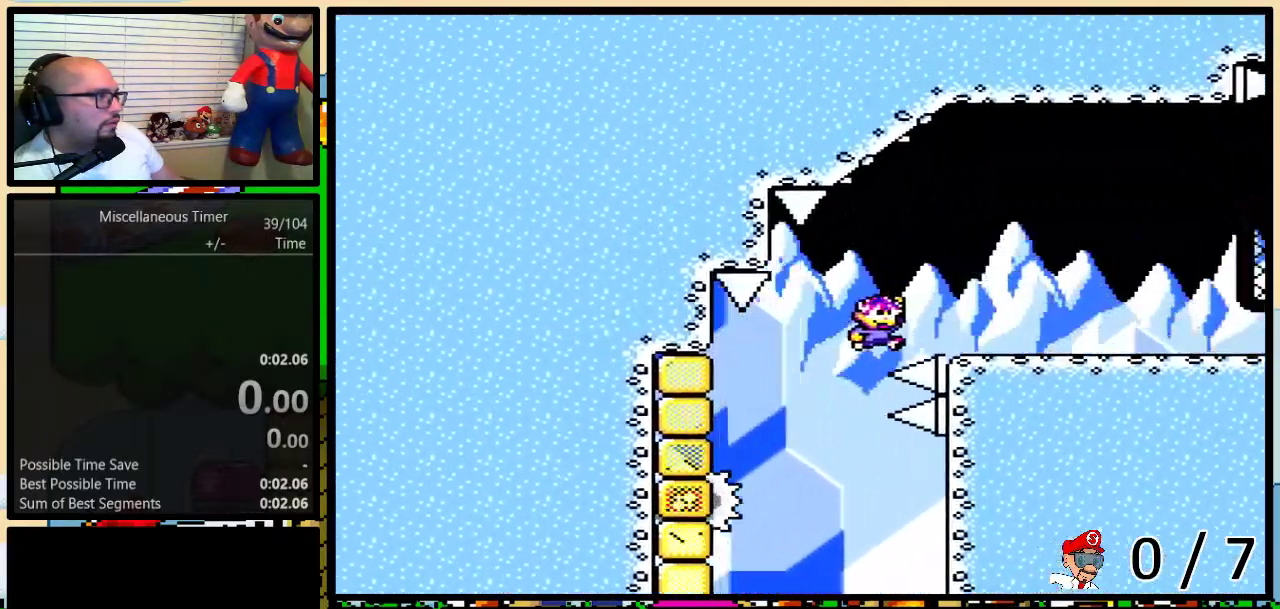
{"buttons": ["Y", "DPAD_UP", "DPAD_RIGHT"], "events": [[83, "B", "up"]]}
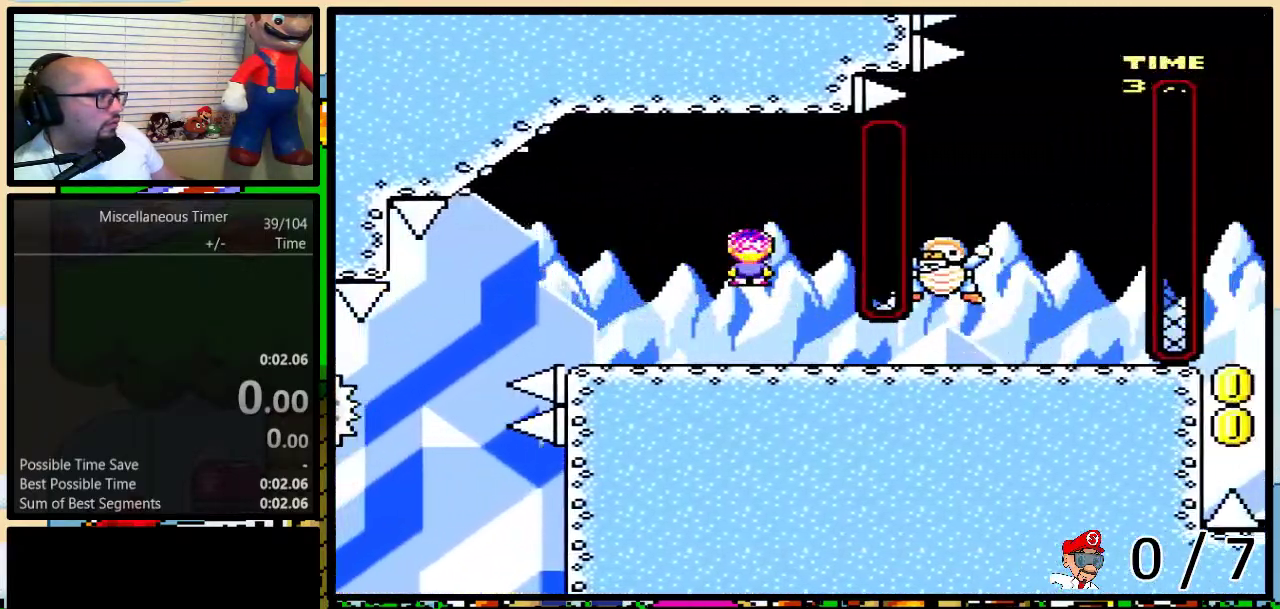
{"buttons": ["B", "Y", "DPAD_UP", "DPAD_RIGHT"]}
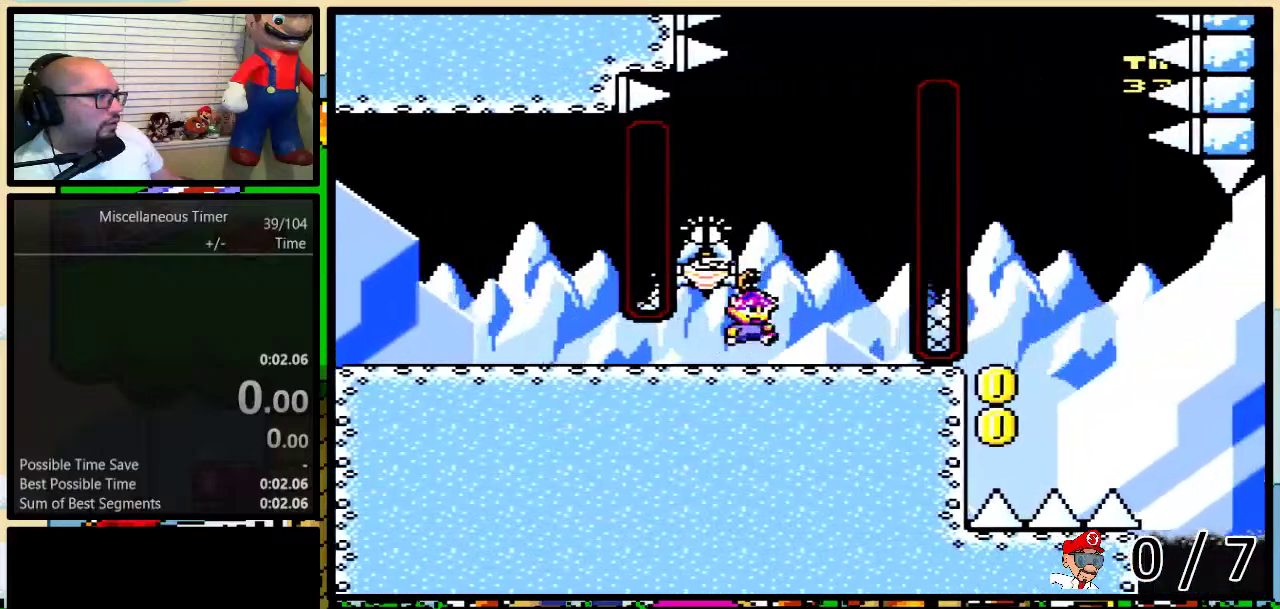
{"buttons": ["B", "Y", "DPAD_RIGHT"]}
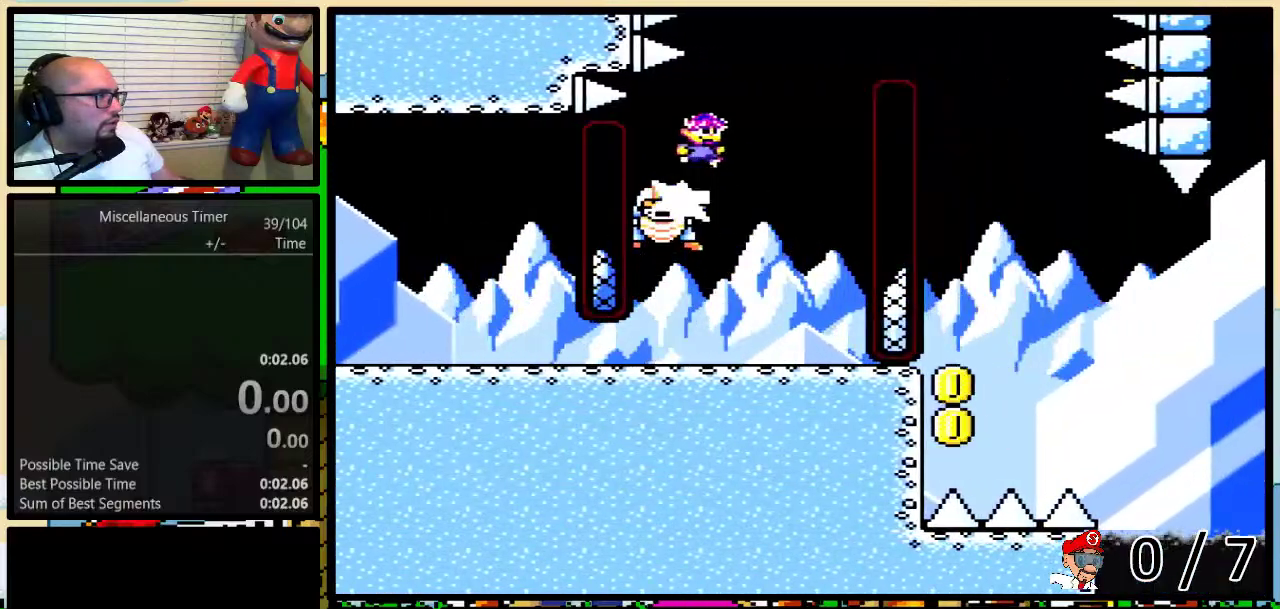
{"buttons": ["B", "Y", "DPAD_LEFT"], "events": [[50, "DPAD_RIGHT", "up"], [483, "DPAD_LEFT", "down"]]}
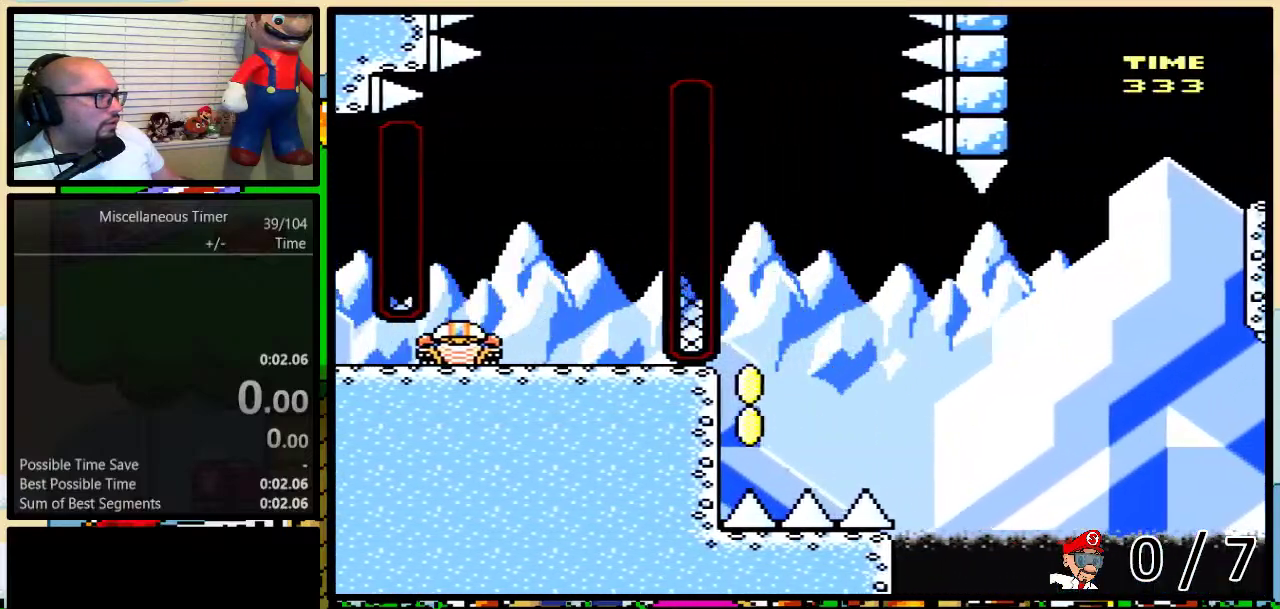
{"buttons": ["B", "Y", "DPAD_LEFT"], "events": [[50, "DPAD_LEFT", "up"], [400, "DPAD_LEFT", "down"]]}
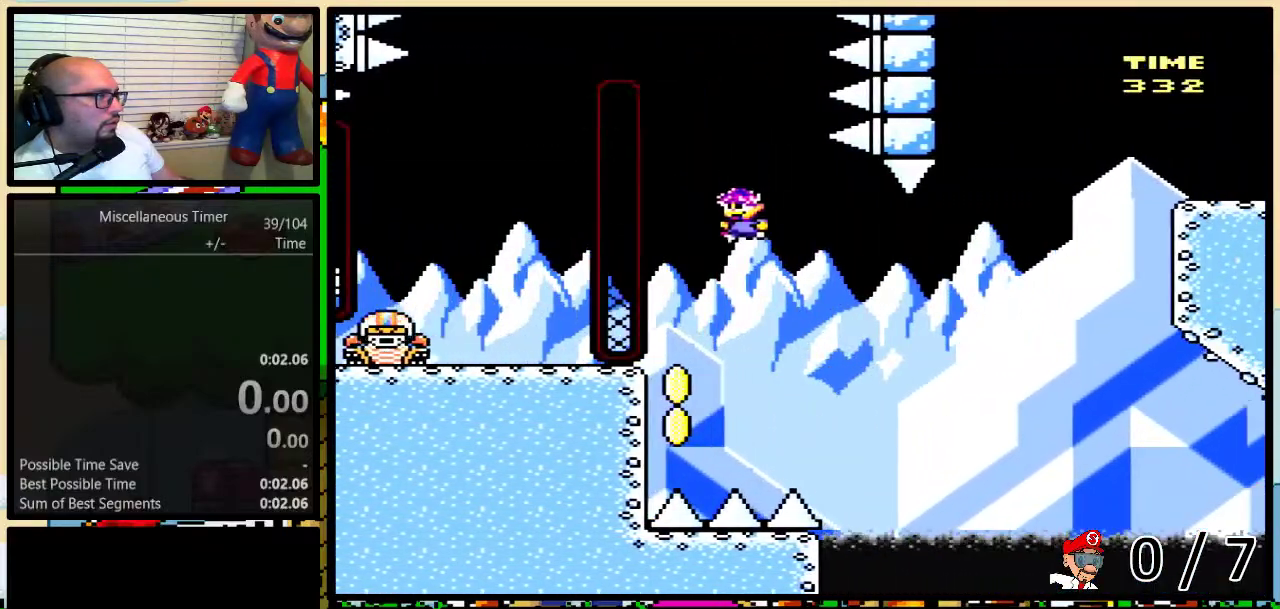
{"buttons": [], "events": [[417, "B", "up"], [467, "DPAD_LEFT", "up"], [483, "Y", "up"]]}